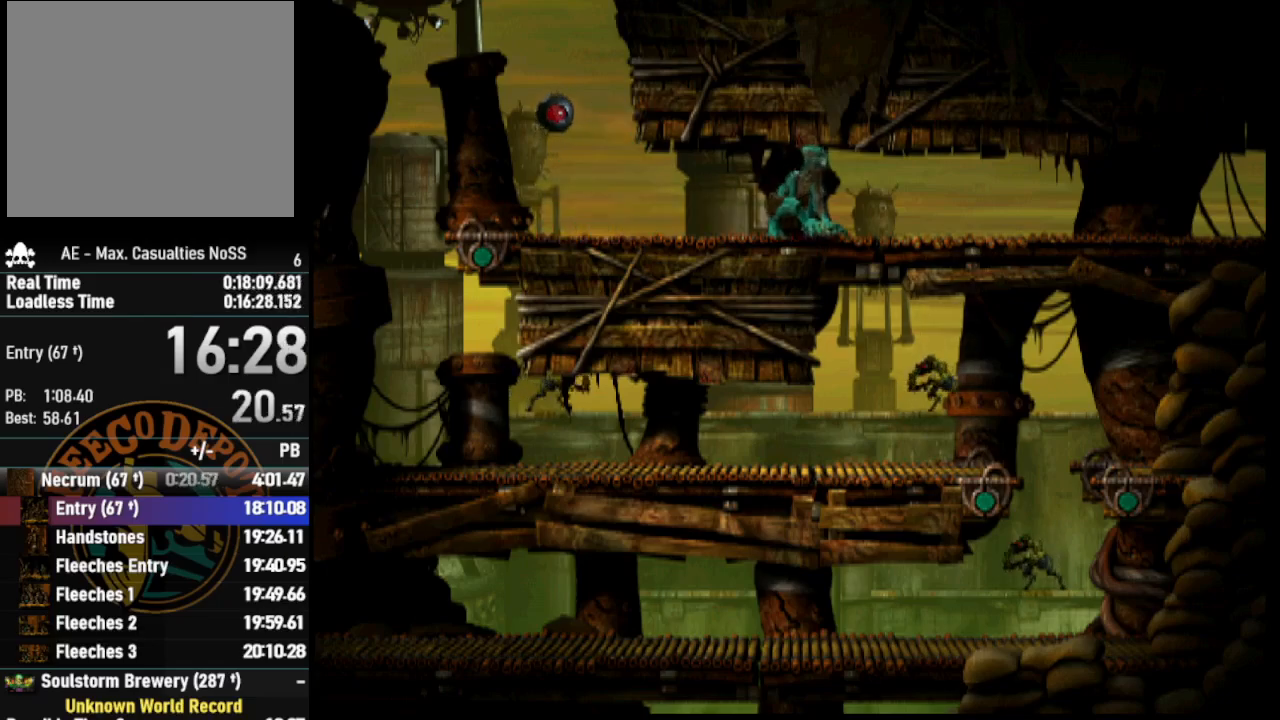
Gameplay with a controller (PlayStation layout); each line is a JSON object with the inputs held at the frame after it. "events" lists button and stick changes between this image and that frame as [ms after this image, input, new state], when the widget could be followed in between.
{"buttons": ["DPAD_RIGHT"], "left_stick": "center", "right_stick": "center", "events": [[50, "DPAD_RIGHT", "down"]]}
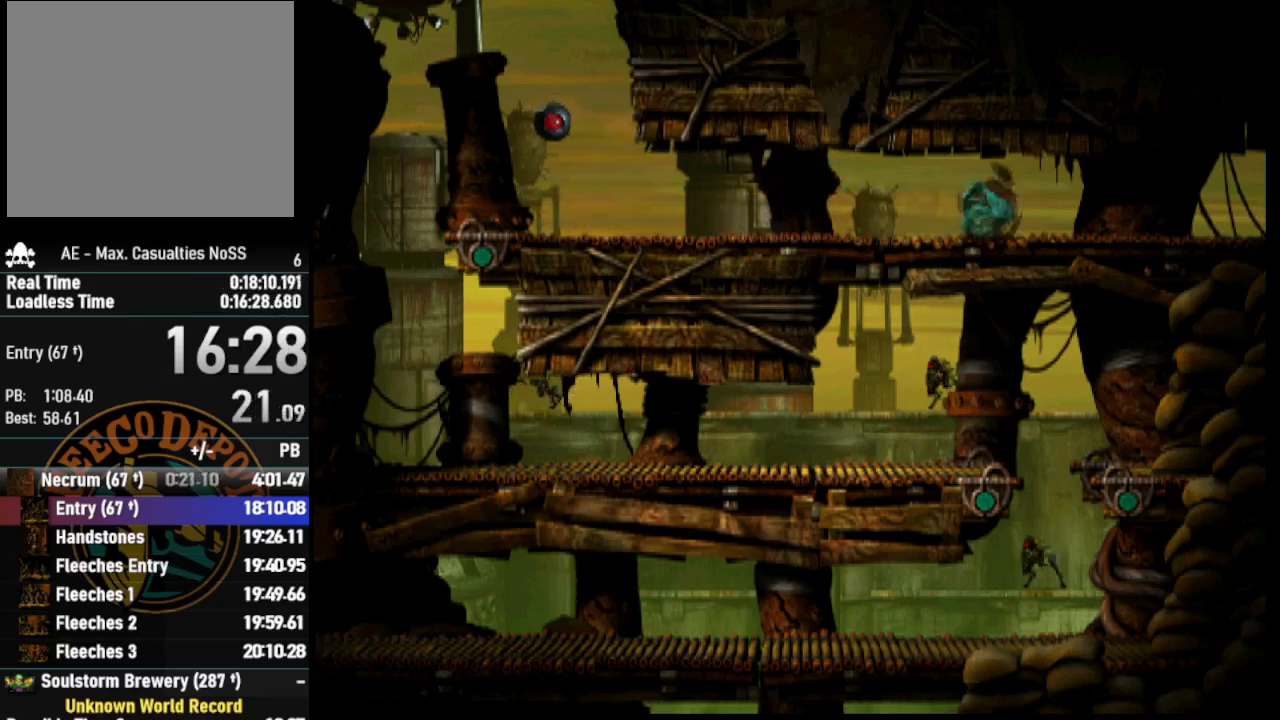
{"buttons": ["DPAD_RIGHT"], "left_stick": "center", "right_stick": "center", "events": []}
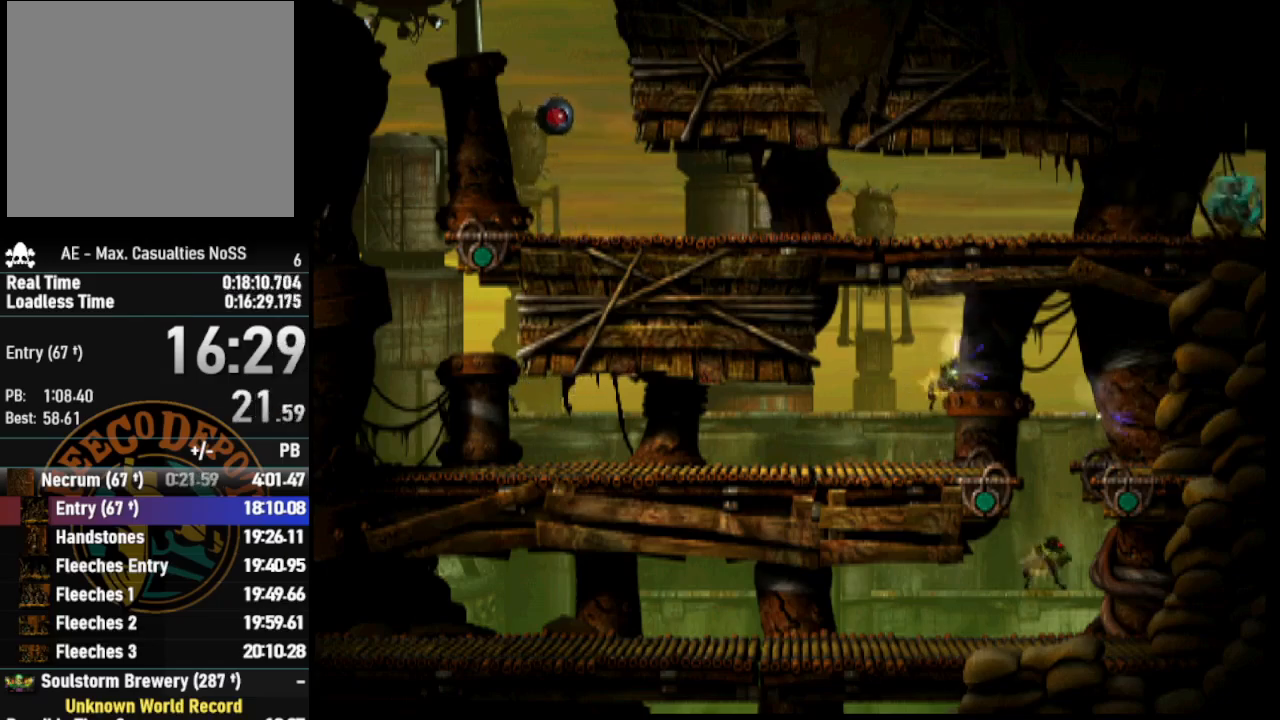
{"buttons": ["L2"], "left_stick": "center", "right_stick": "center", "events": [[100, "DPAD_RIGHT", "up"], [417, "L2", "down"]]}
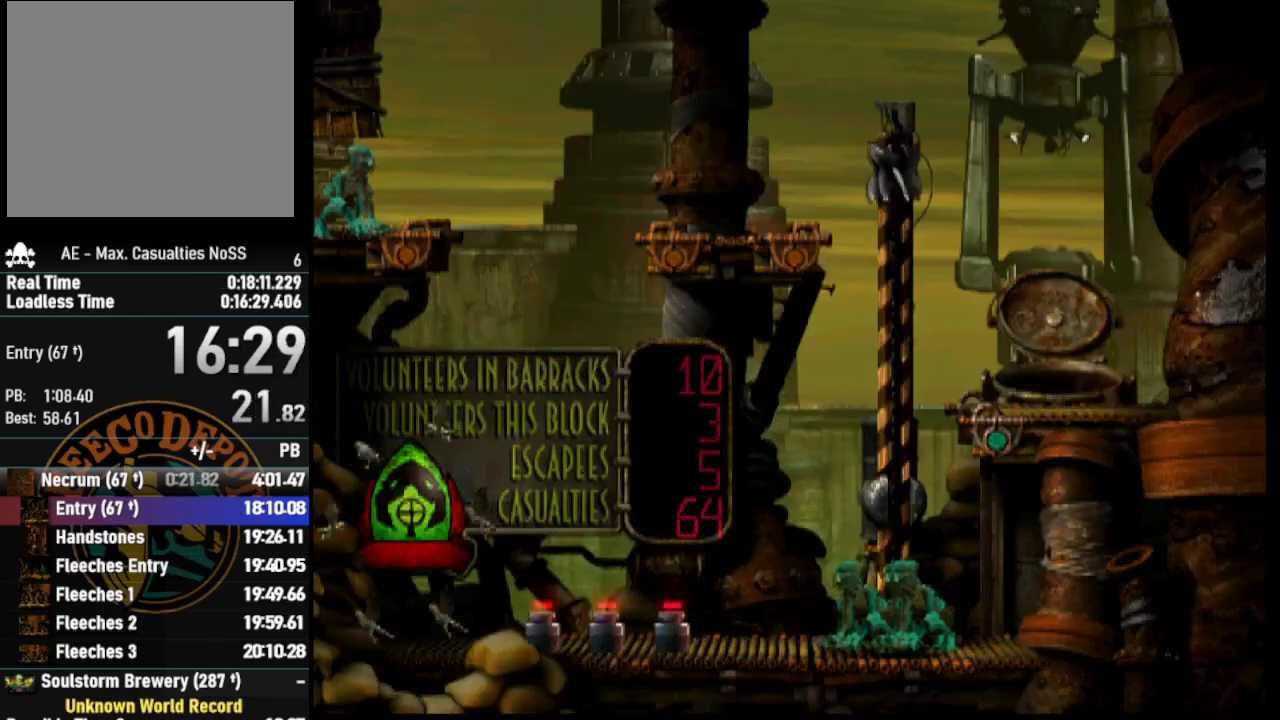
{"buttons": [], "left_stick": "center", "right_stick": "center", "events": [[117, "TRIANGLE", "down"], [333, "TRIANGLE", "up"], [450, "L2", "up"]]}
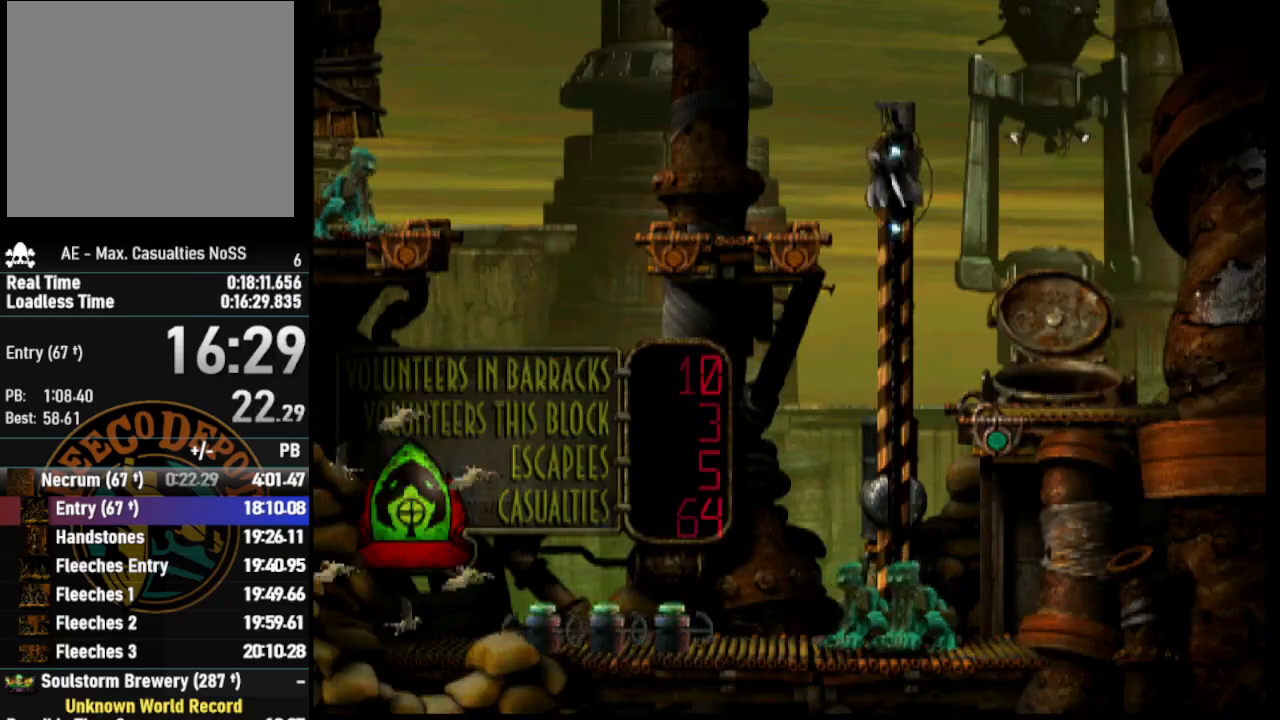
{"buttons": ["L1"], "left_stick": "center", "right_stick": "center", "events": [[83, "DPAD_RIGHT", "down"], [200, "DPAD_RIGHT", "up"], [383, "L1", "down"]]}
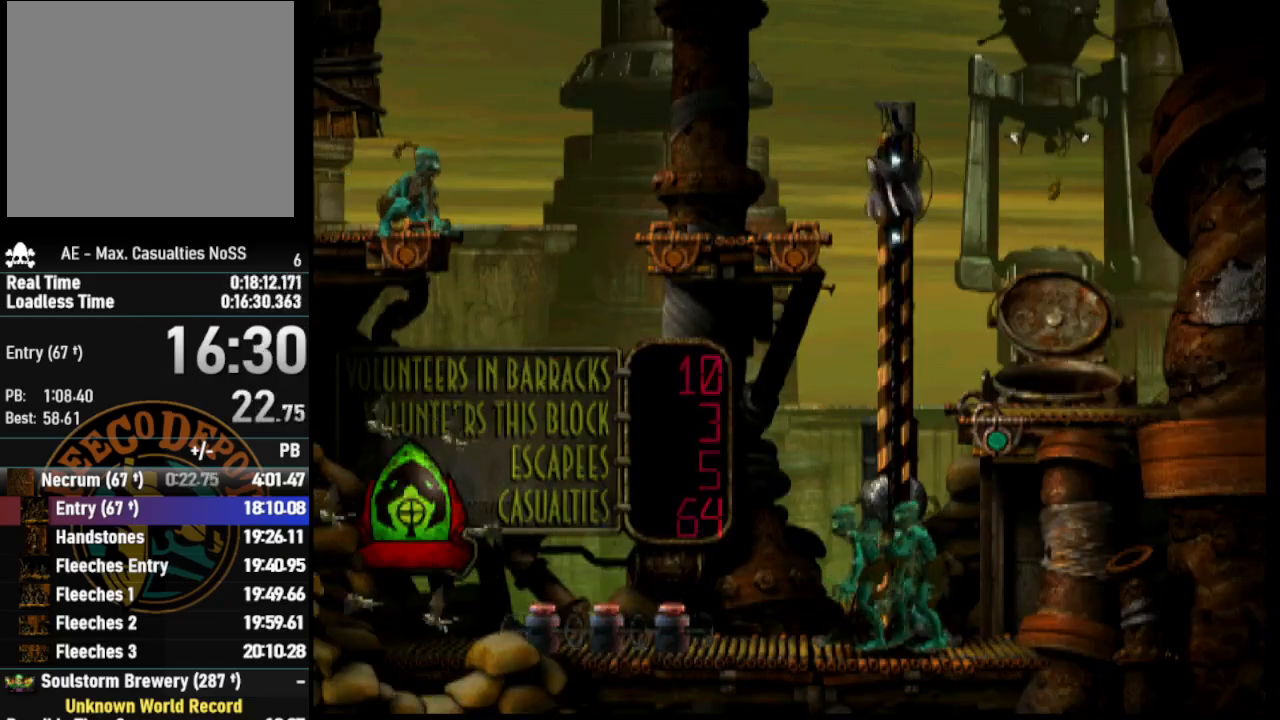
{"buttons": ["SQUARE", "L1"], "left_stick": "center", "right_stick": "center", "events": [[350, "SQUARE", "down"]]}
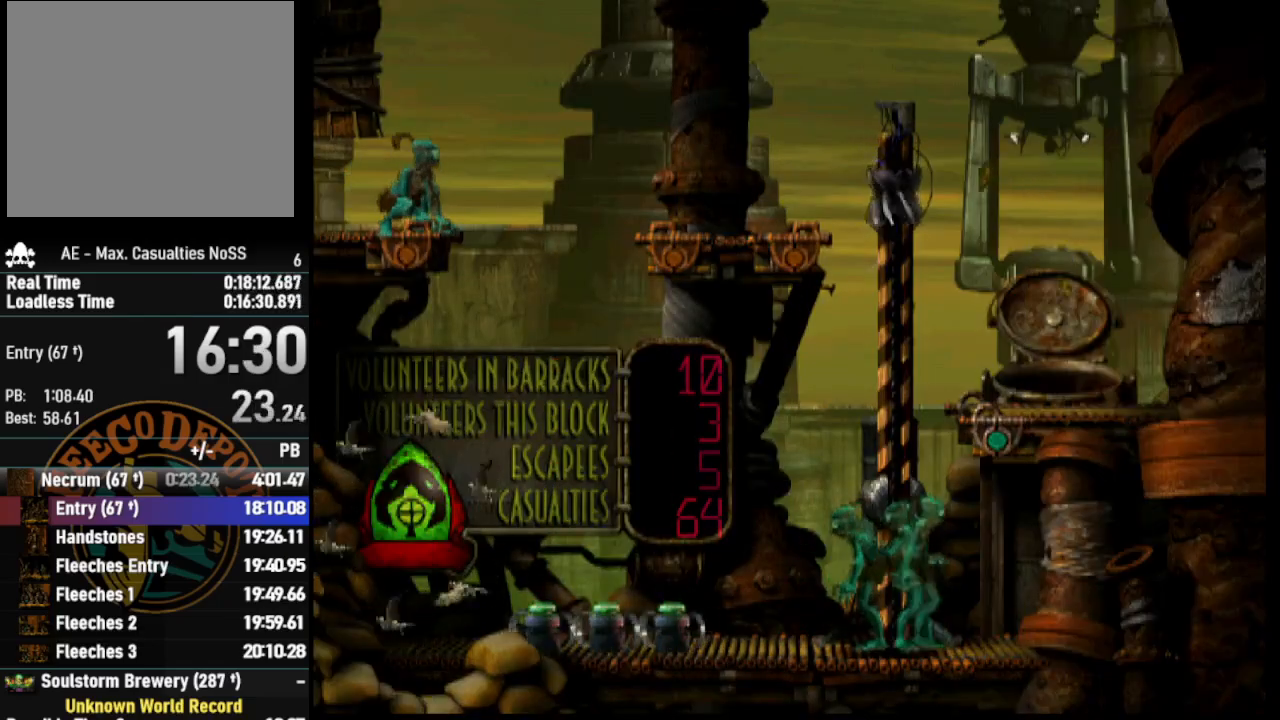
{"buttons": ["DPAD_UP"], "left_stick": "center", "right_stick": "center", "events": [[67, "SQUARE", "up"], [167, "L1", "up"], [483, "DPAD_UP", "down"]]}
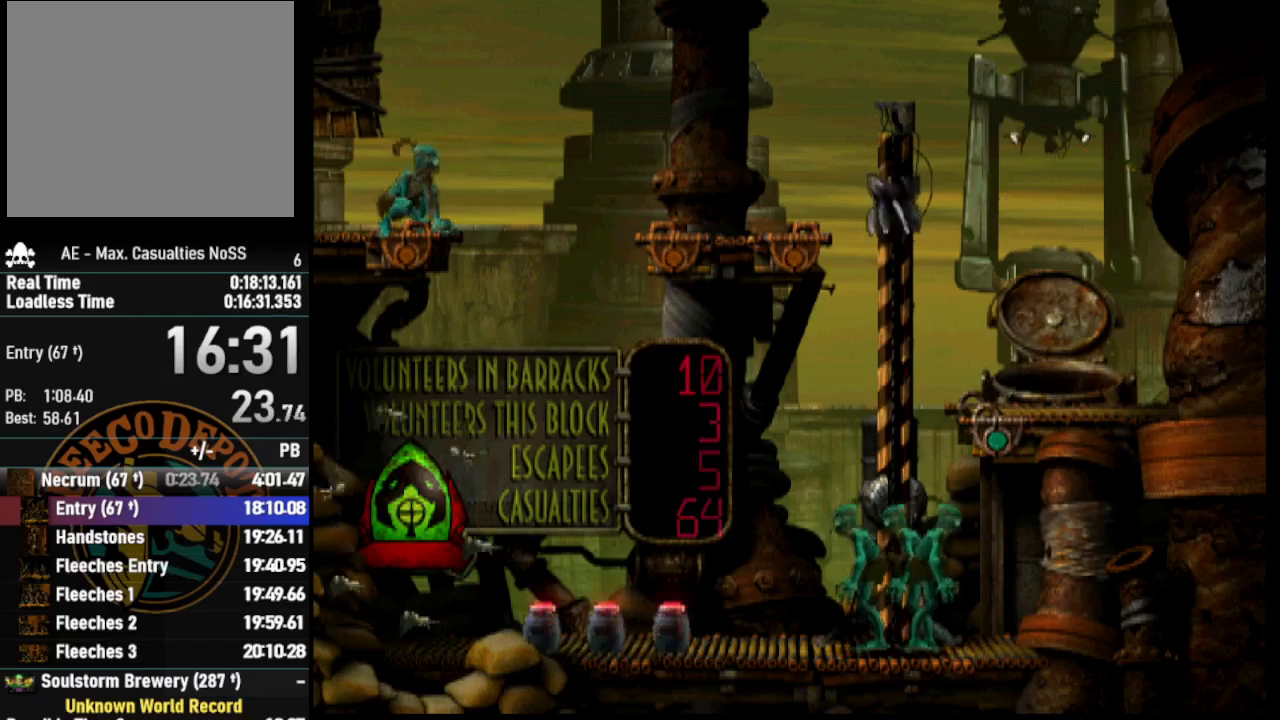
{"buttons": [], "left_stick": "center", "right_stick": "center", "events": [[117, "DPAD_UP", "up"]]}
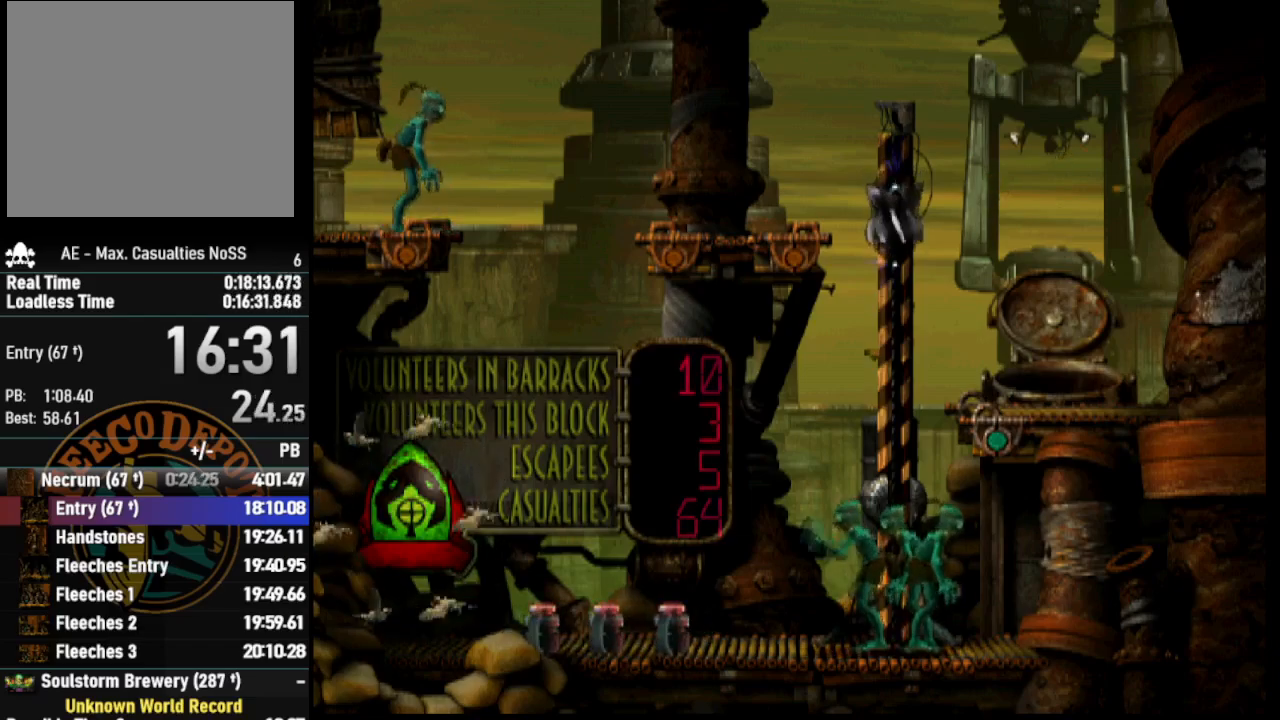
{"buttons": [], "left_stick": "center", "right_stick": "center", "events": []}
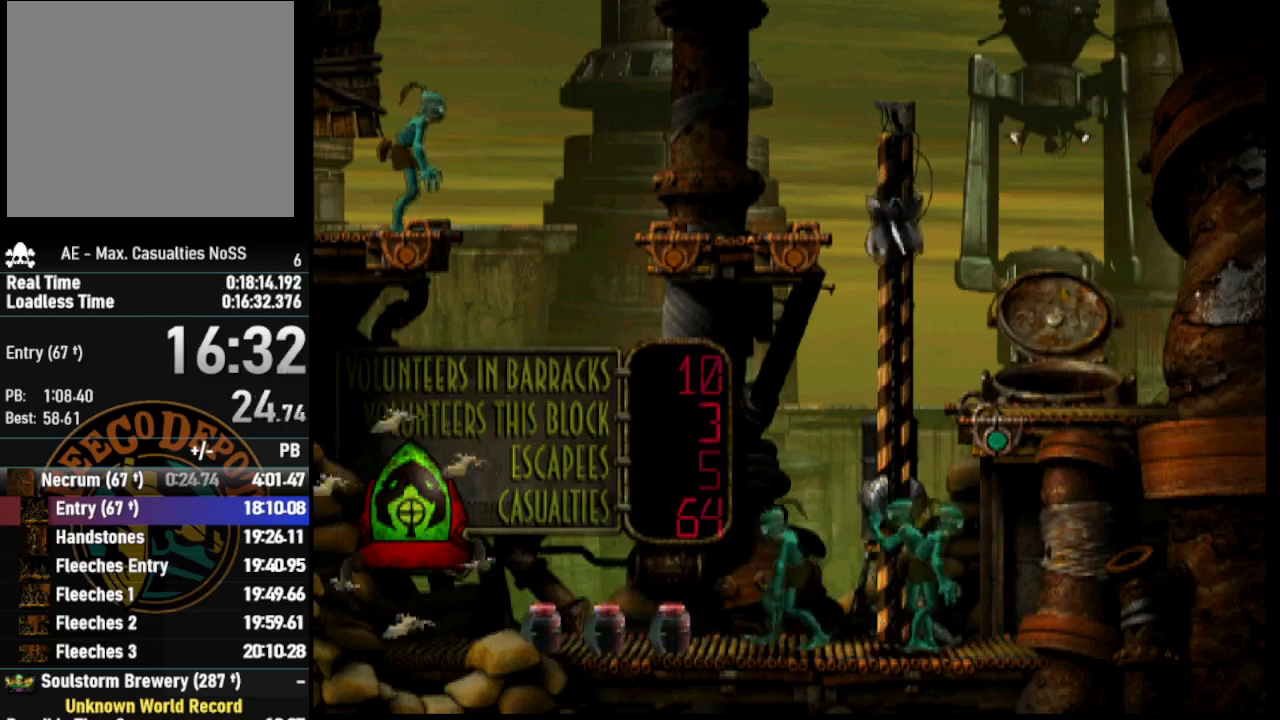
{"buttons": [], "left_stick": "center", "right_stick": "center", "events": [[167, "TRIANGLE", "down"], [367, "TRIANGLE", "up"]]}
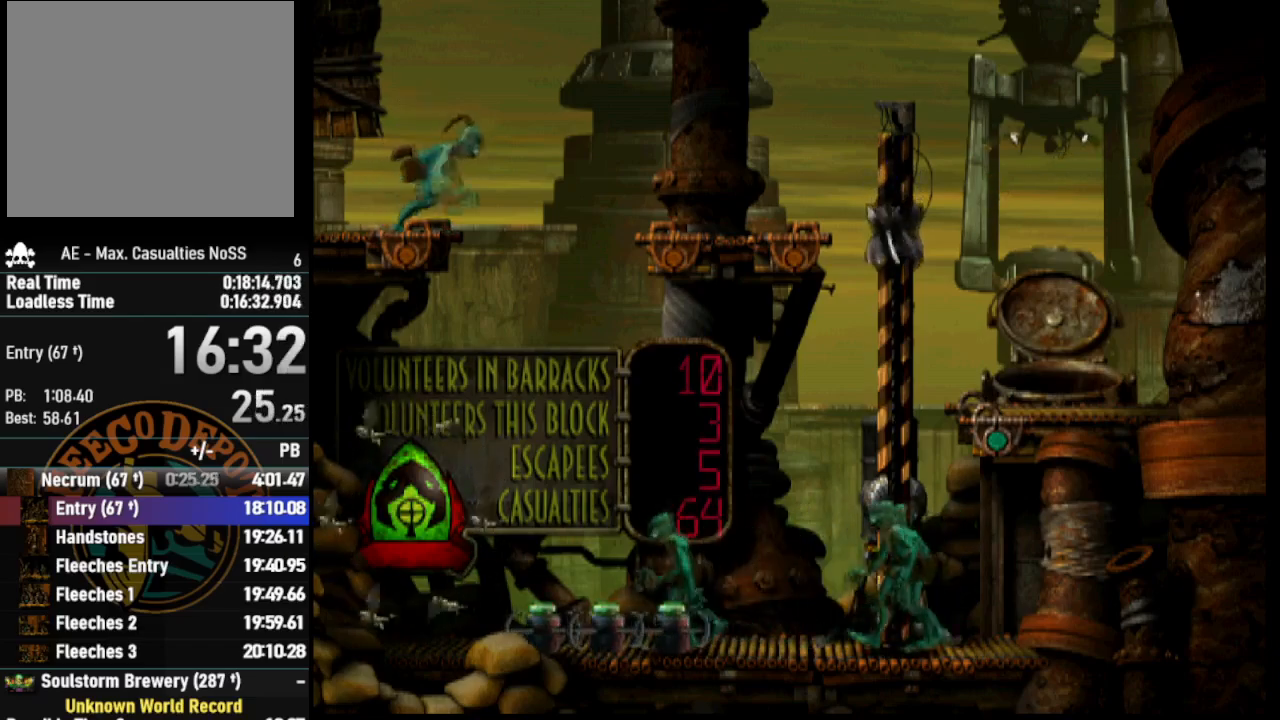
{"buttons": ["DPAD_UP"], "left_stick": "center", "right_stick": "center", "events": [[267, "DPAD_UP", "down"]]}
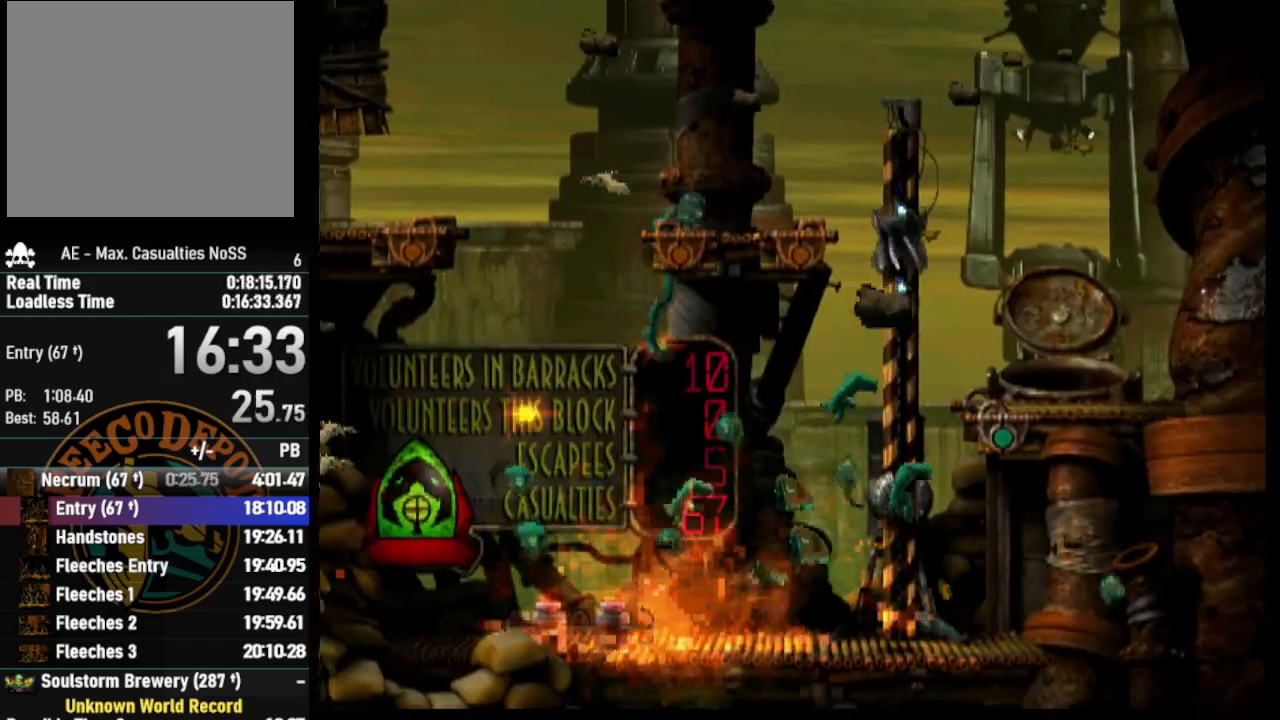
{"buttons": ["R1"], "left_stick": "center", "right_stick": "center", "events": [[167, "DPAD_UP", "up"], [233, "R1", "down"]]}
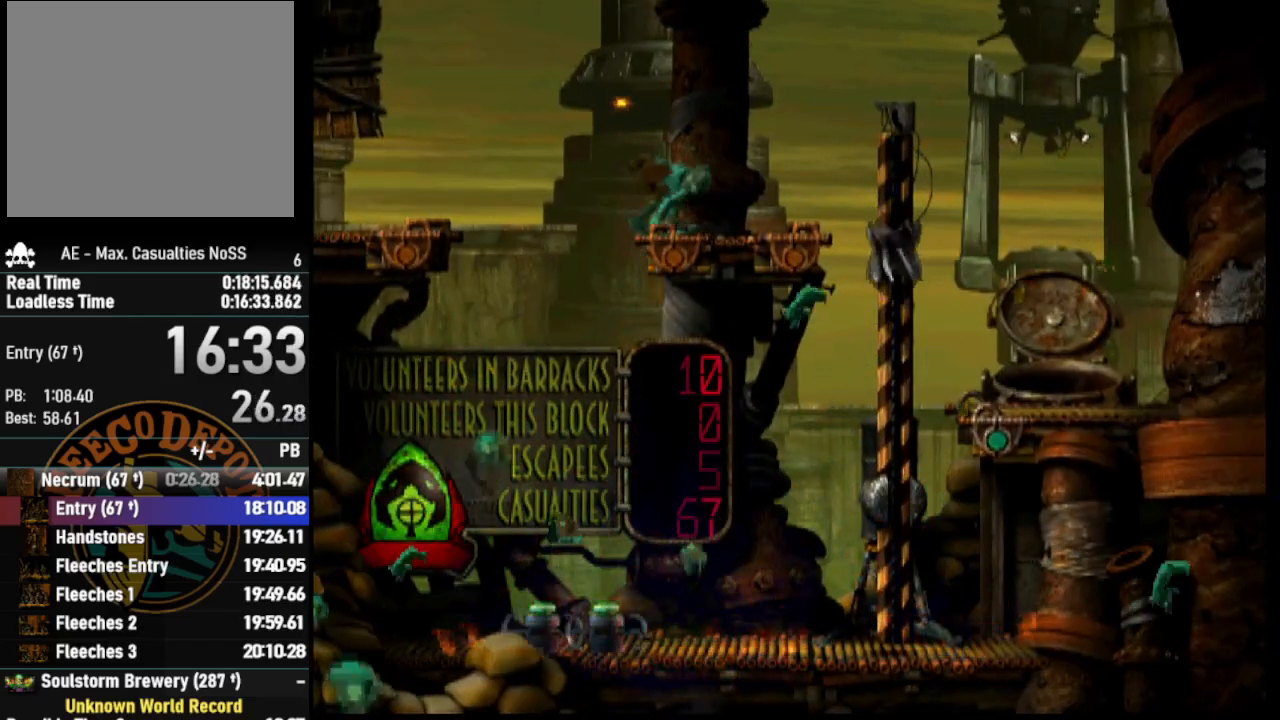
{"buttons": [], "left_stick": "center", "right_stick": "center", "events": [[183, "DPAD_RIGHT", "down"], [283, "TRIANGLE", "down"], [433, "DPAD_RIGHT", "up"], [433, "TRIANGLE", "up"], [450, "R1", "up"]]}
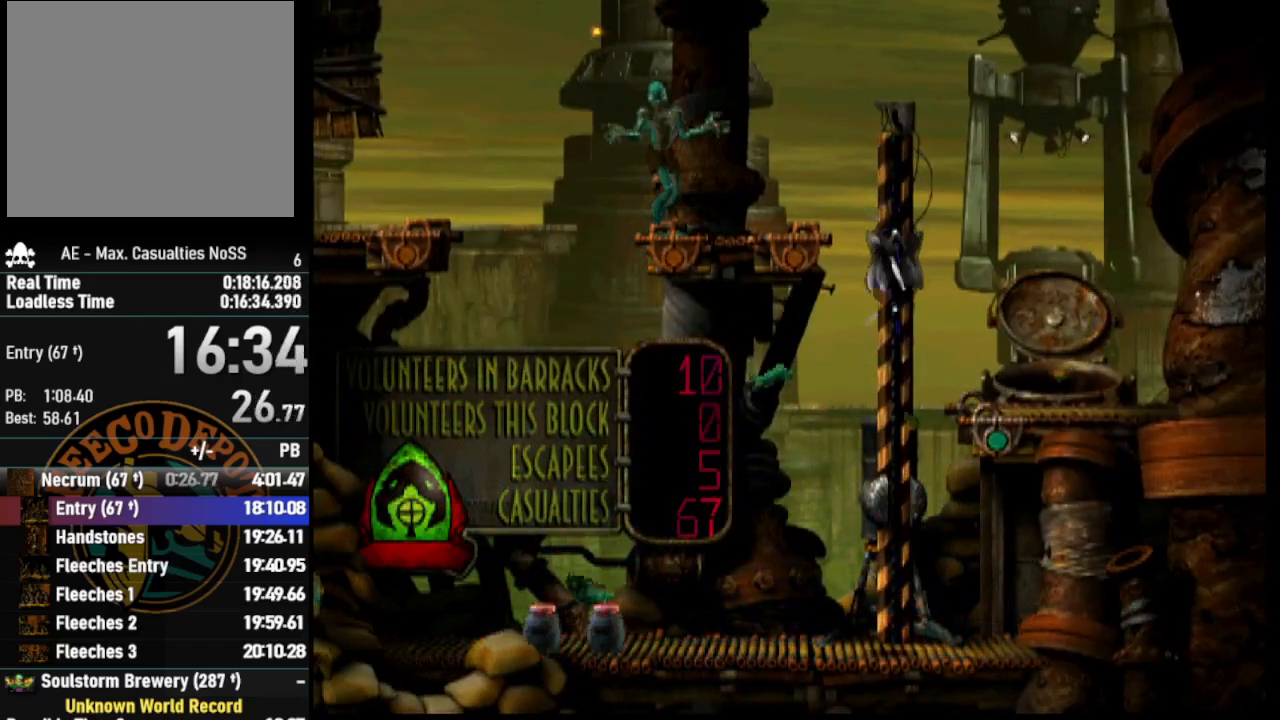
{"buttons": ["R1"], "left_stick": "center", "right_stick": "center", "events": [[333, "R1", "down"]]}
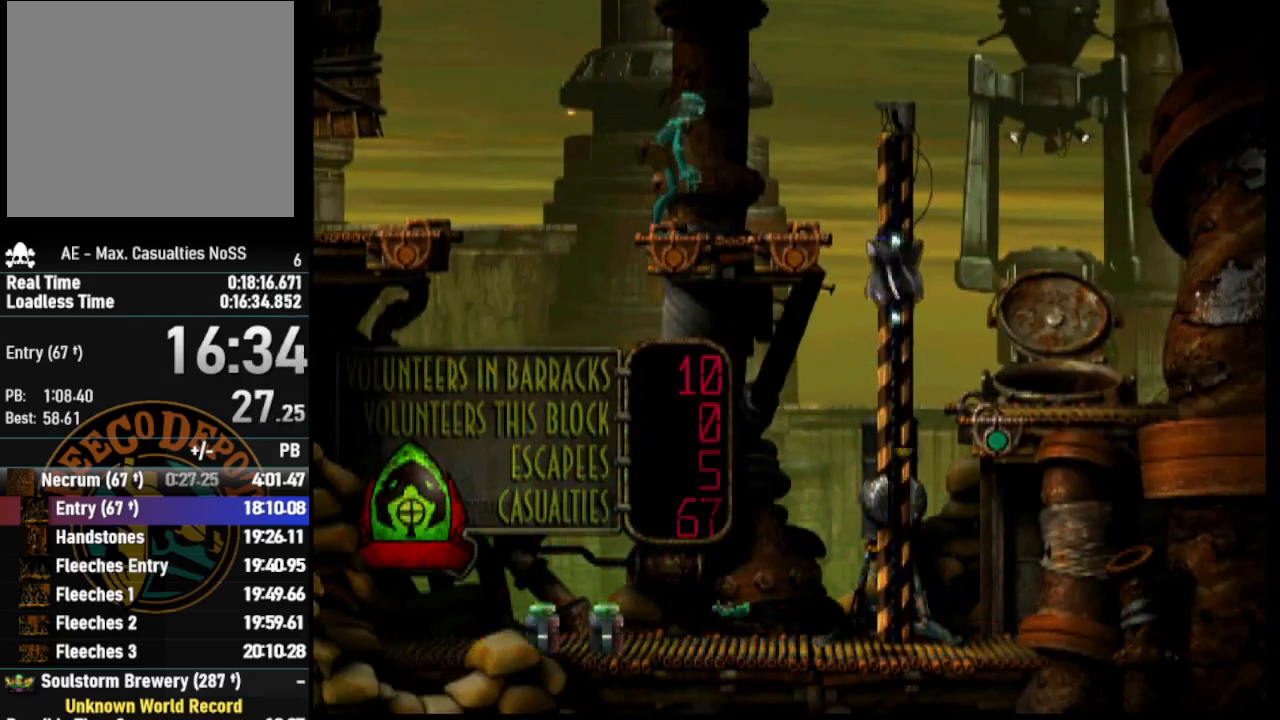
{"buttons": [], "left_stick": "center", "right_stick": "center", "events": [[33, "DPAD_RIGHT", "down"], [83, "TRIANGLE", "down"], [267, "TRIANGLE", "up"], [333, "DPAD_RIGHT", "up"], [383, "R1", "up"]]}
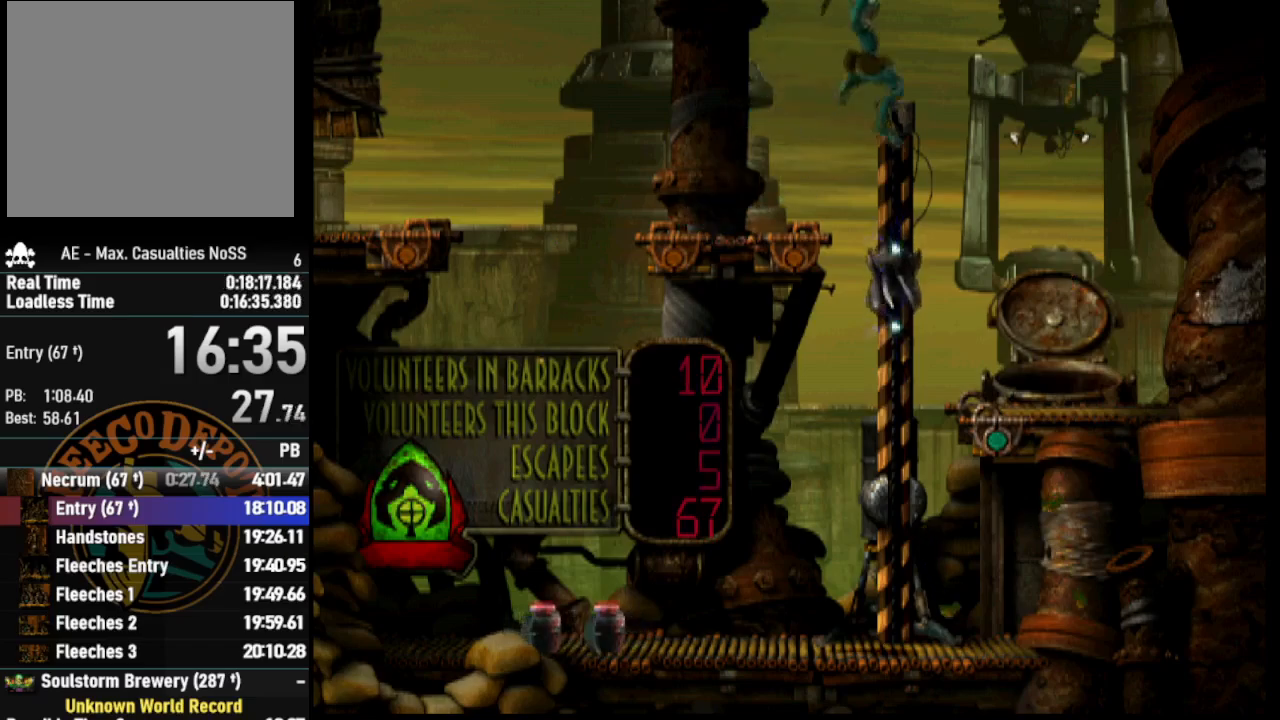
{"buttons": [], "left_stick": "center", "right_stick": "center", "events": []}
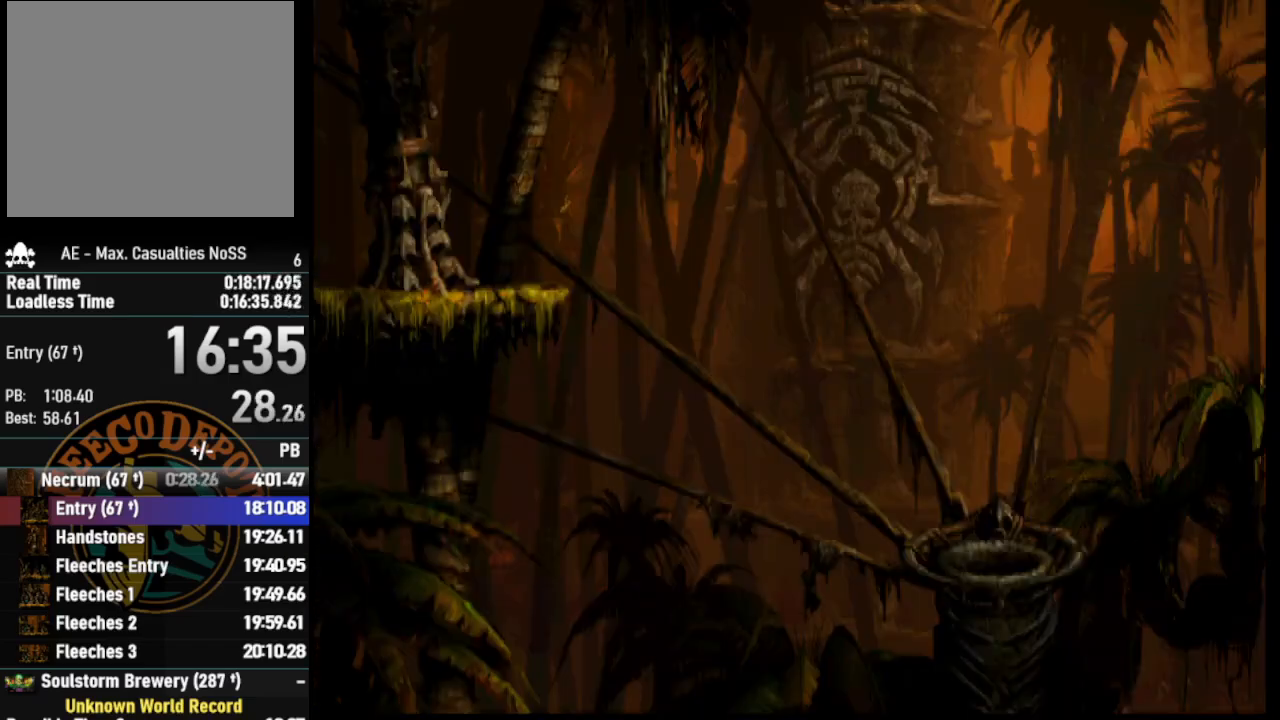
{"buttons": [], "left_stick": "center", "right_stick": "center", "events": []}
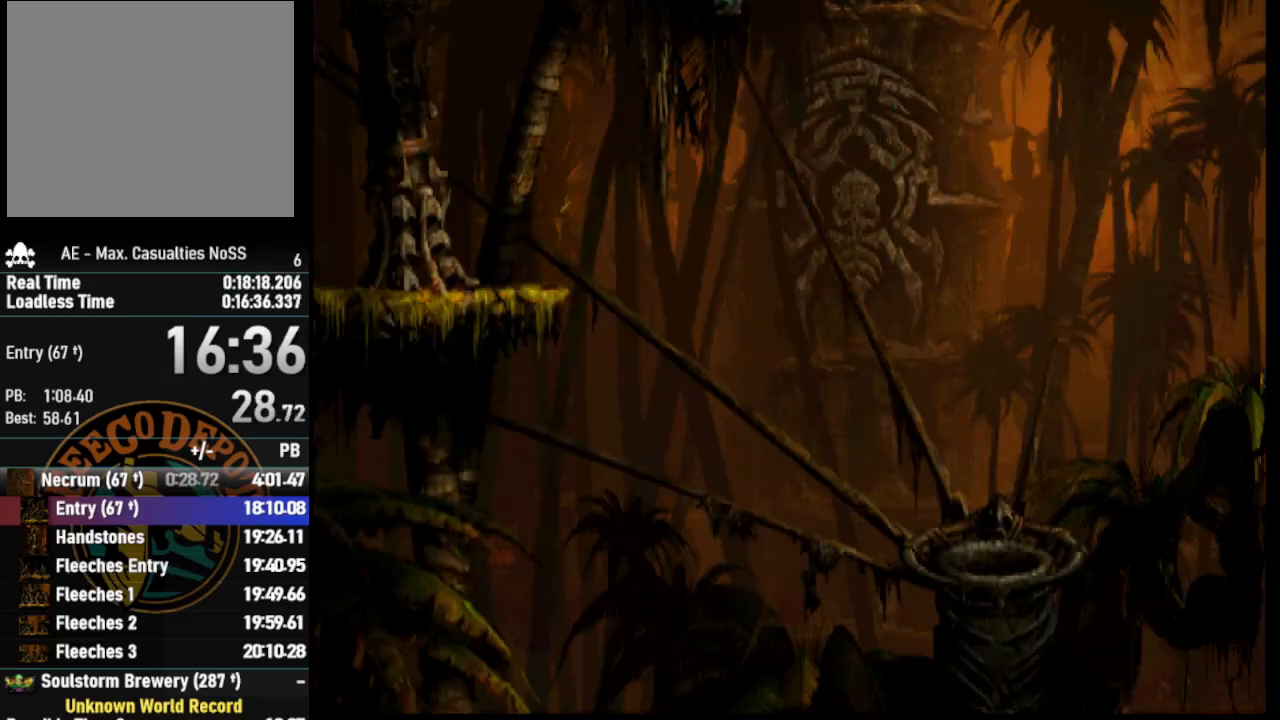
{"buttons": ["CROSS", "R1", "DPAD_LEFT"], "left_stick": "center", "right_stick": "center", "events": [[50, "R1", "down"], [100, "DPAD_LEFT", "down"], [400, "CROSS", "down"]]}
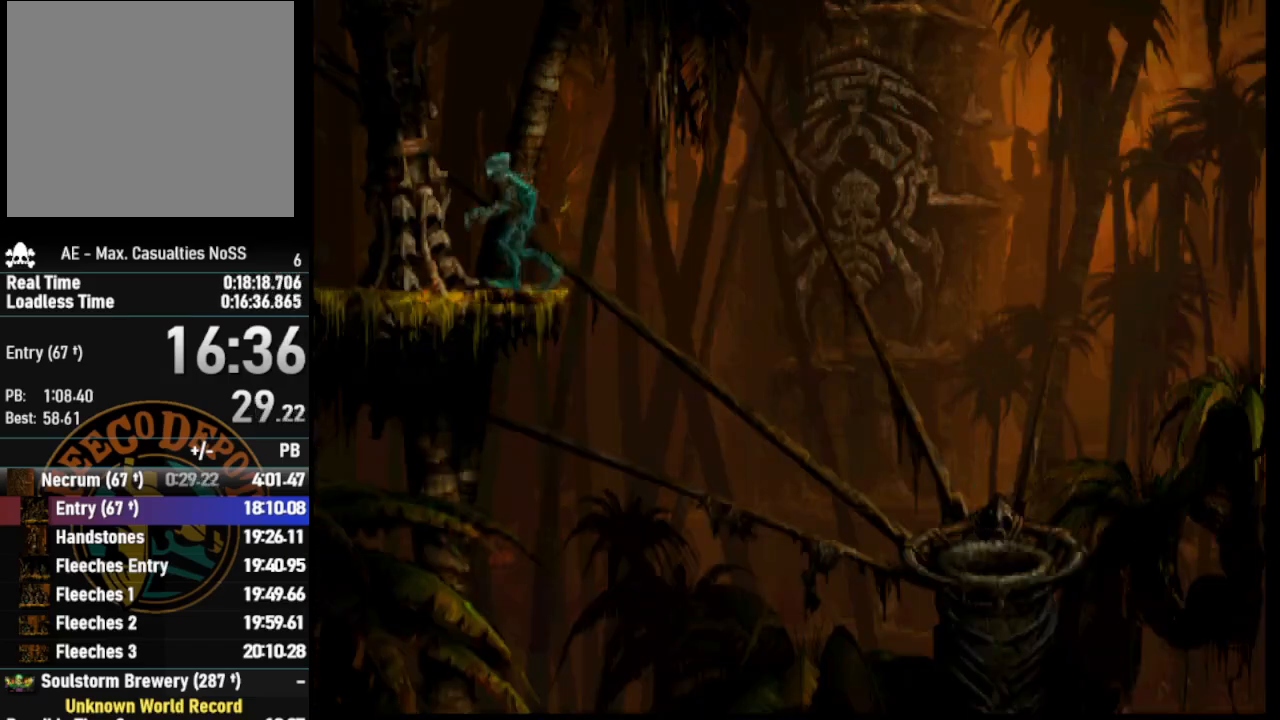
{"buttons": ["R1", "DPAD_LEFT"], "left_stick": "center", "right_stick": "center", "events": [[150, "CROSS", "up"]]}
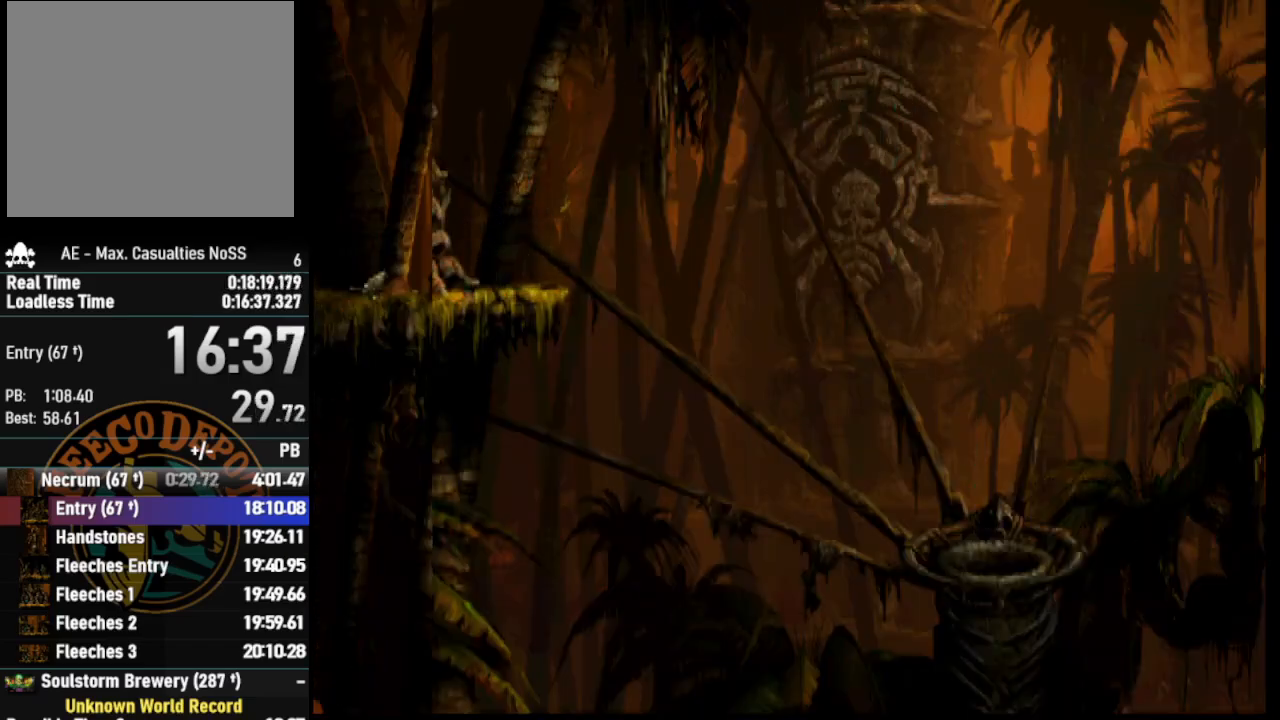
{"buttons": ["TRIANGLE", "R1", "DPAD_LEFT"], "left_stick": "center", "right_stick": "center", "events": [[217, "TRIANGLE", "down"]]}
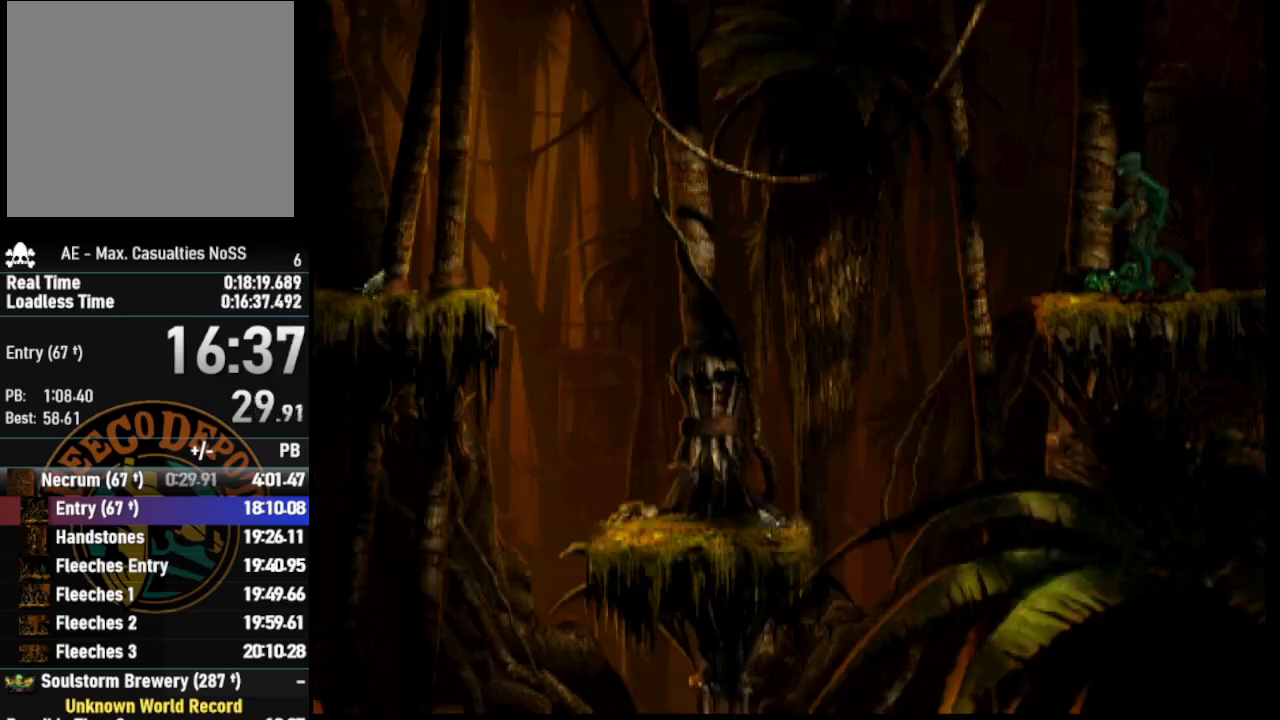
{"buttons": ["R1", "DPAD_LEFT"], "left_stick": "center", "right_stick": "center", "events": [[167, "TRIANGLE", "up"]]}
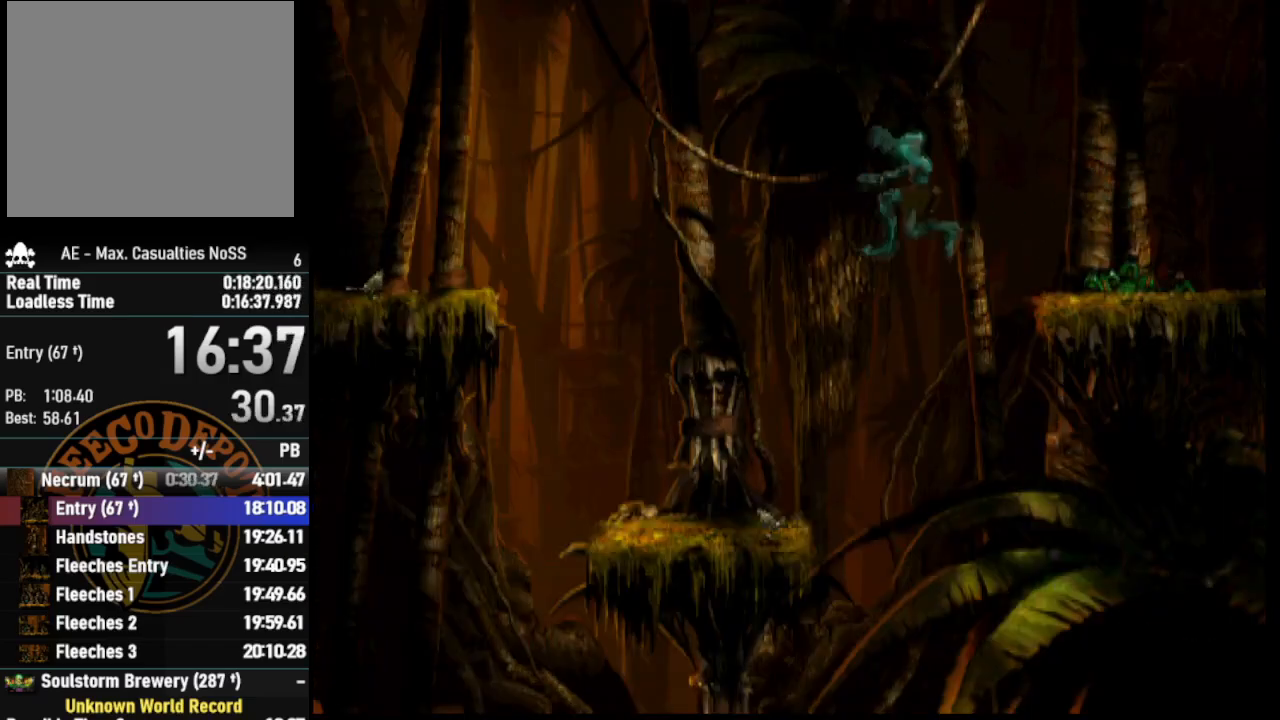
{"buttons": ["TRIANGLE", "R1", "DPAD_LEFT"], "left_stick": "center", "right_stick": "center", "events": [[233, "TRIANGLE", "down"]]}
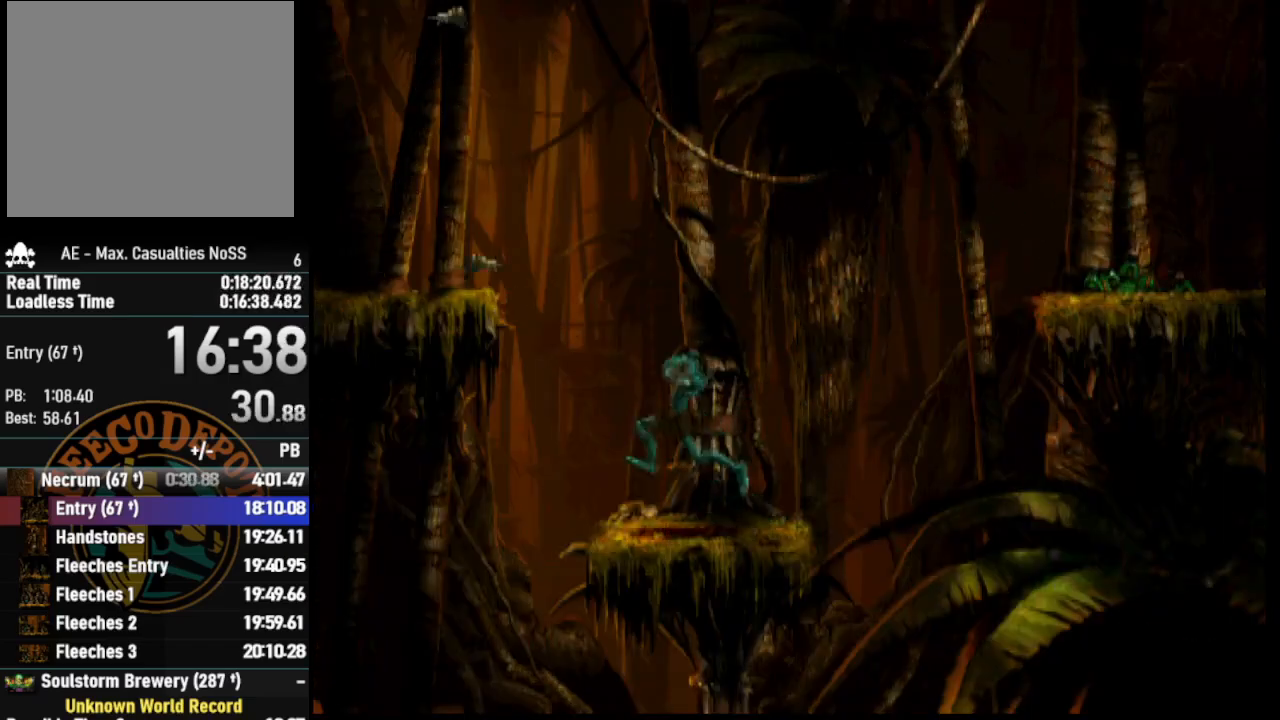
{"buttons": ["DPAD_UP"], "left_stick": "center", "right_stick": "center", "events": [[67, "DPAD_UP", "down"], [67, "TRIANGLE", "up"], [83, "R1", "up"], [117, "DPAD_LEFT", "up"], [300, "right_stick", "up"], [450, "right_stick", "center"]]}
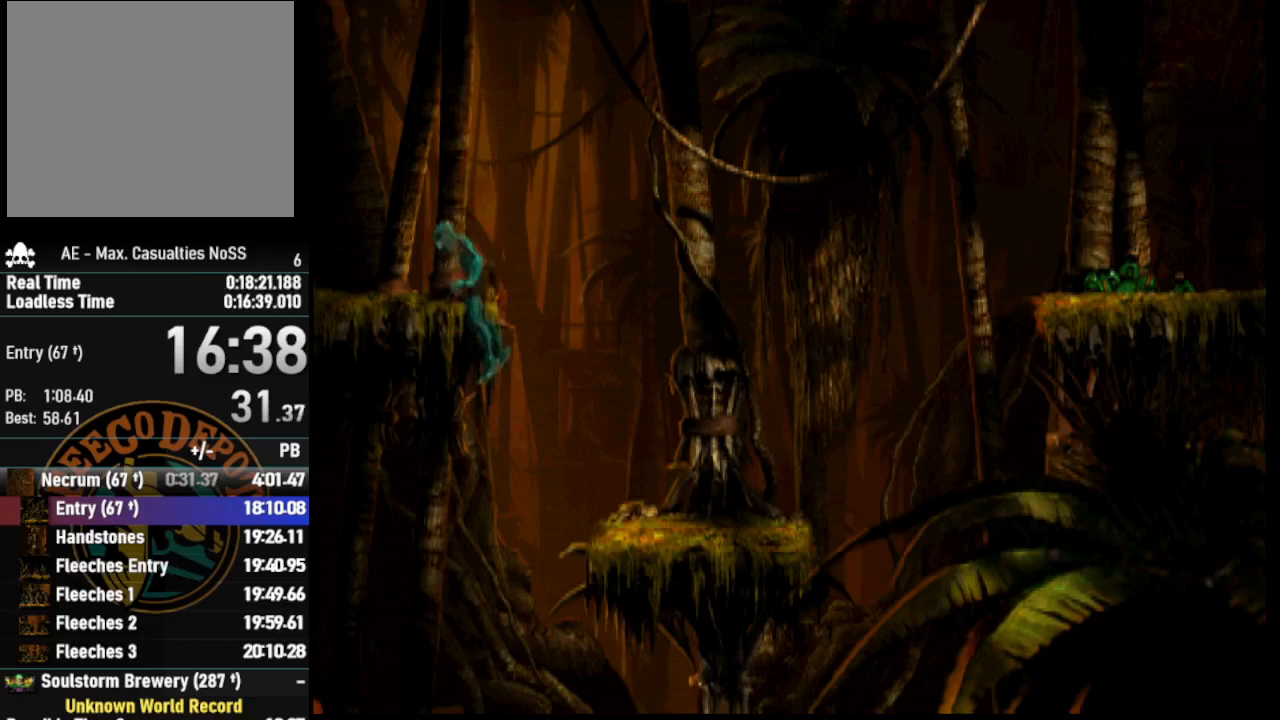
{"buttons": ["R1", "DPAD_LEFT"], "left_stick": "center", "right_stick": "center", "events": [[83, "R1", "down"], [133, "DPAD_UP", "up"], [267, "DPAD_LEFT", "down"]]}
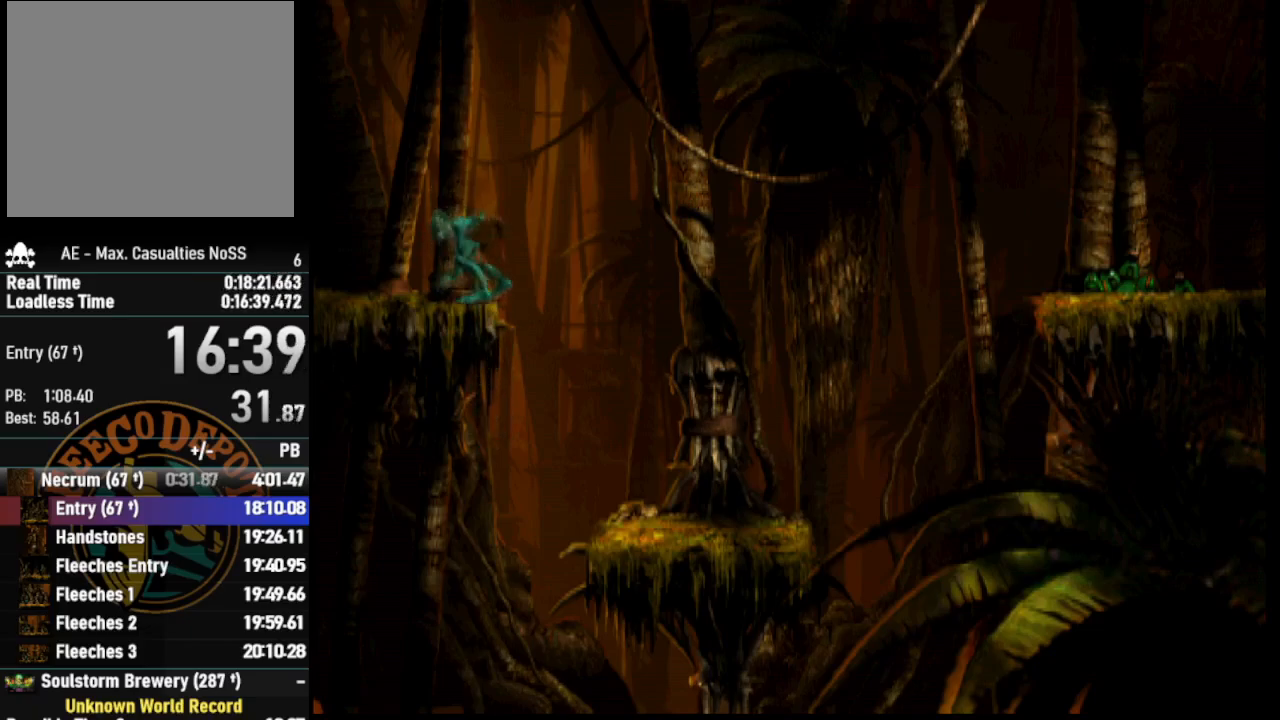
{"buttons": ["TRIANGLE", "R1", "DPAD_LEFT"], "left_stick": "center", "right_stick": "center", "events": [[450, "TRIANGLE", "down"]]}
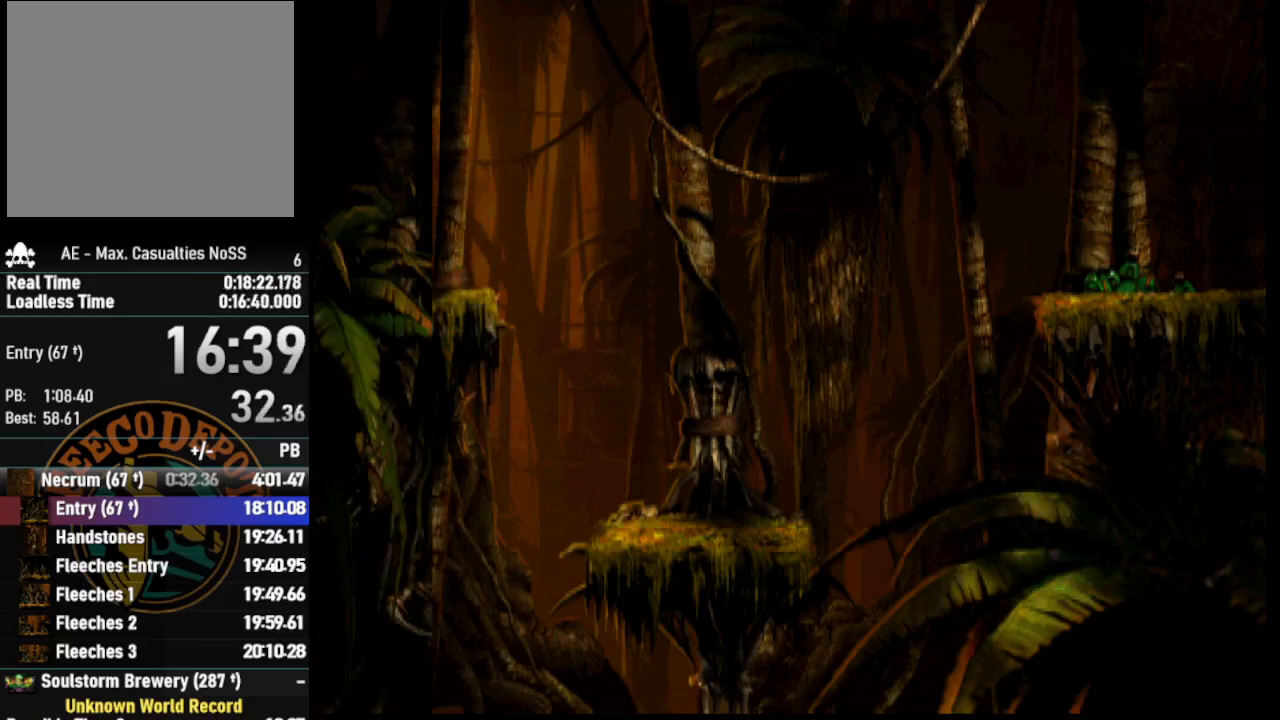
{"buttons": ["R1", "DPAD_LEFT"], "left_stick": "center", "right_stick": "center", "events": [[450, "TRIANGLE", "up"]]}
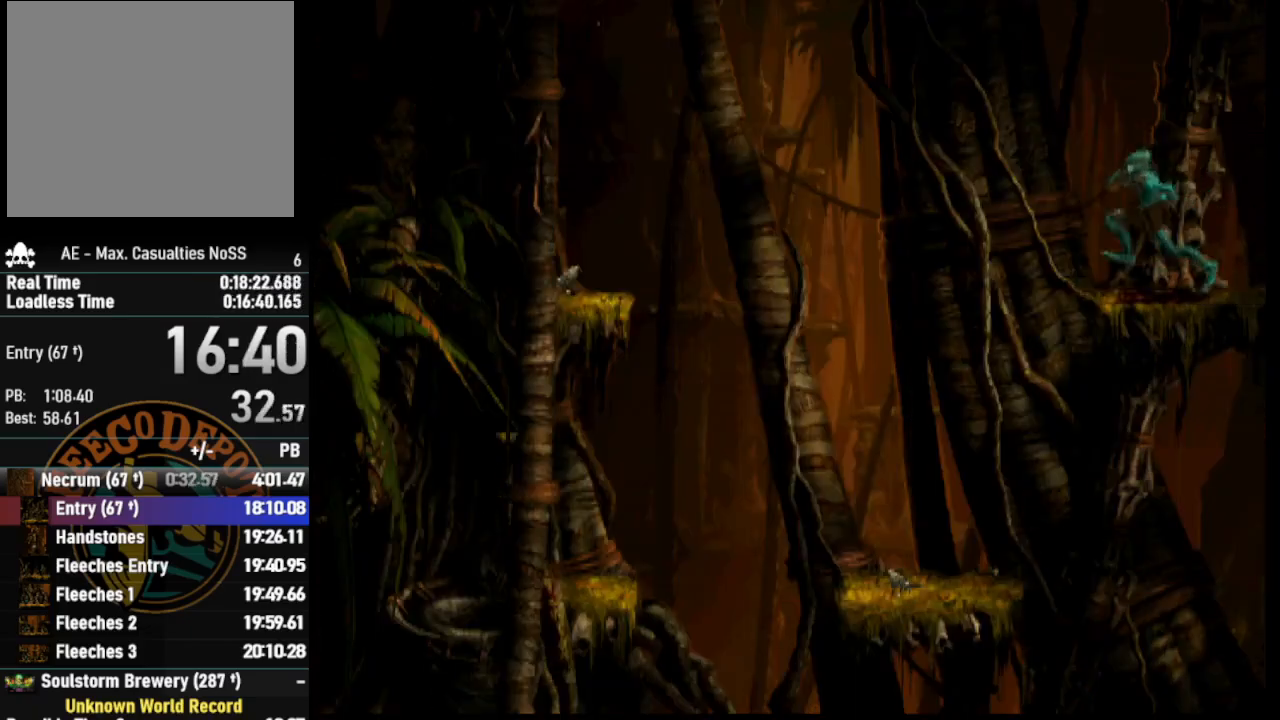
{"buttons": [], "left_stick": "center", "right_stick": "center", "events": [[133, "R1", "up"], [233, "DPAD_LEFT", "up"]]}
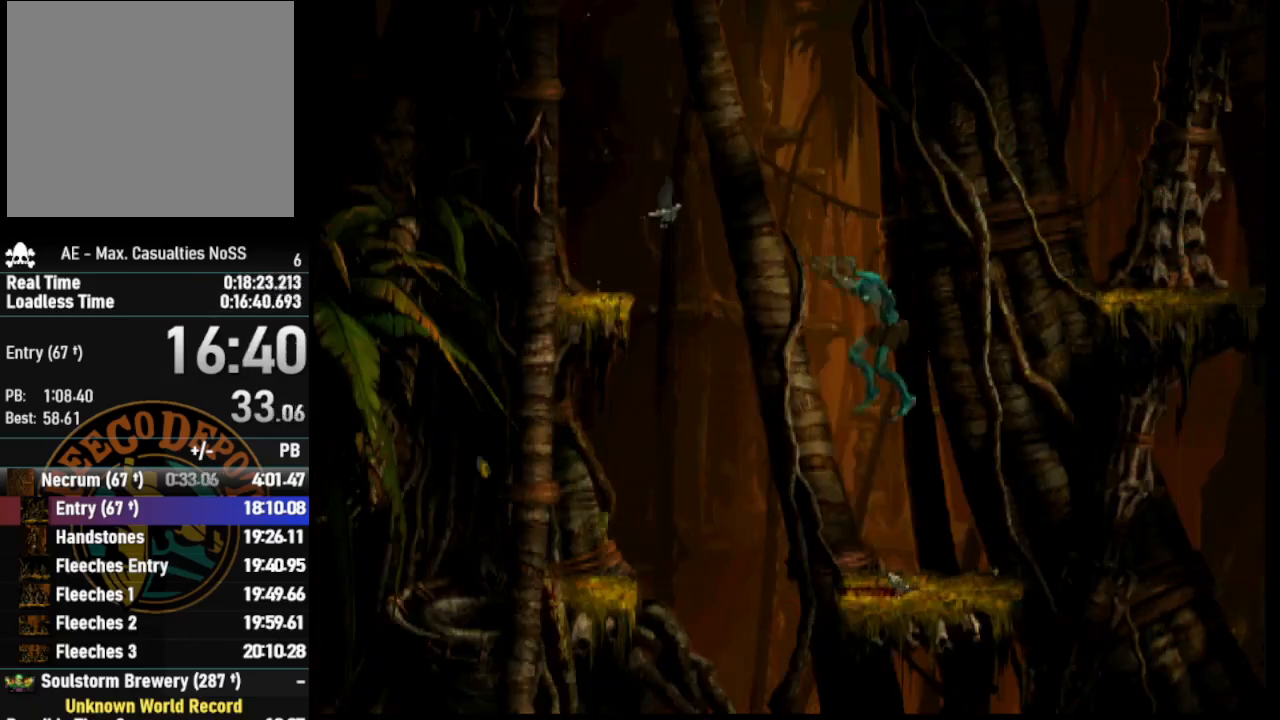
{"buttons": ["TRIANGLE"], "left_stick": "center", "right_stick": "center", "events": [[133, "TRIANGLE", "down"]]}
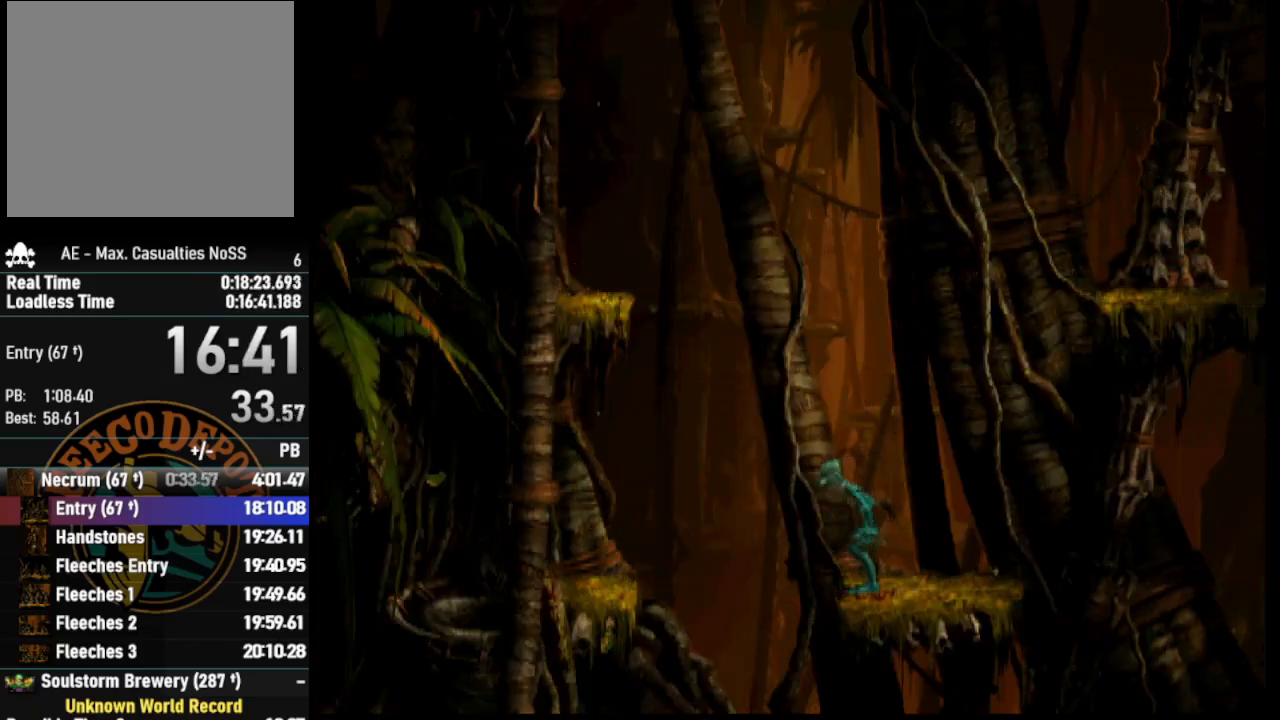
{"buttons": ["DPAD_UP"], "left_stick": "center", "right_stick": "center", "events": [[217, "TRIANGLE", "up"], [317, "DPAD_UP", "down"]]}
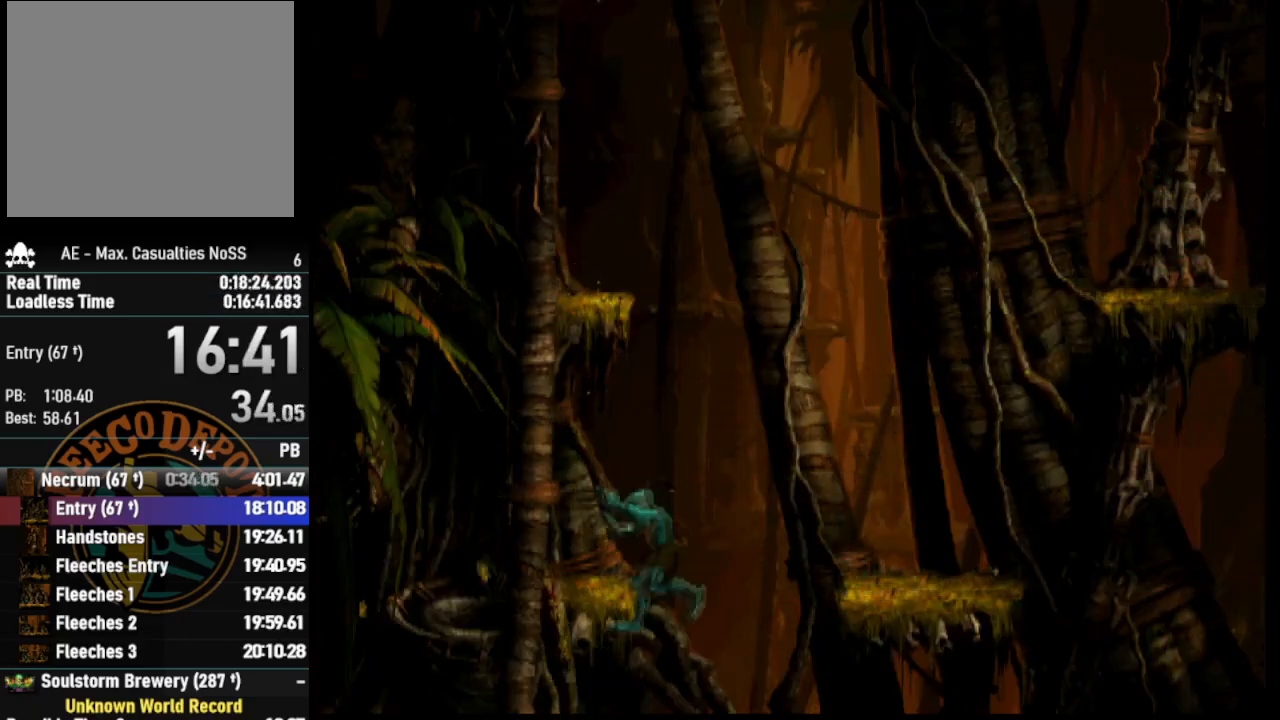
{"buttons": ["DPAD_UP"], "left_stick": "center", "right_stick": "center", "events": []}